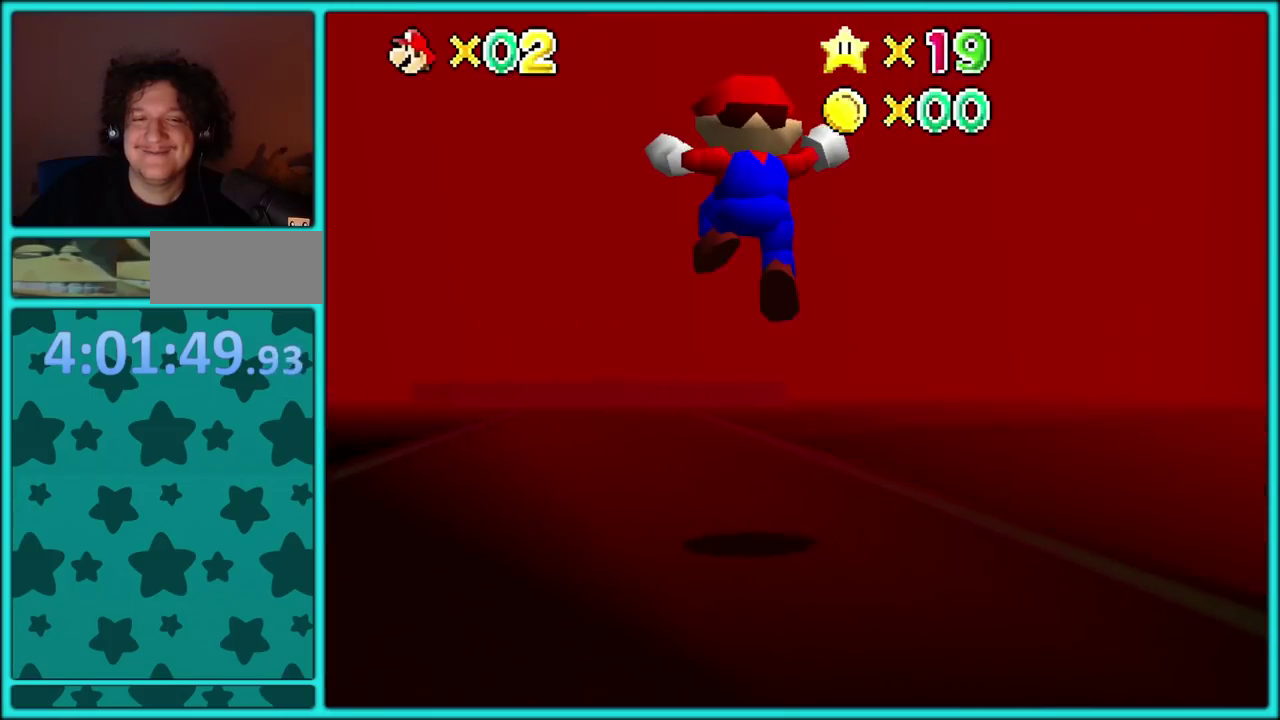
Gameplay with a controller (Nintendo layout); each line is a JSON object with the inputs held at the frame after it. "events" lists button and stick changes between this image and that frame as [ms after this image, input, new state], when the widget could be followed in between. Not read: L3 R3.
{"buttons": [], "left_stick": "up", "events": [[100, "left_stick", "up"], [367, "B", "down"], [500, "B", "up"]]}
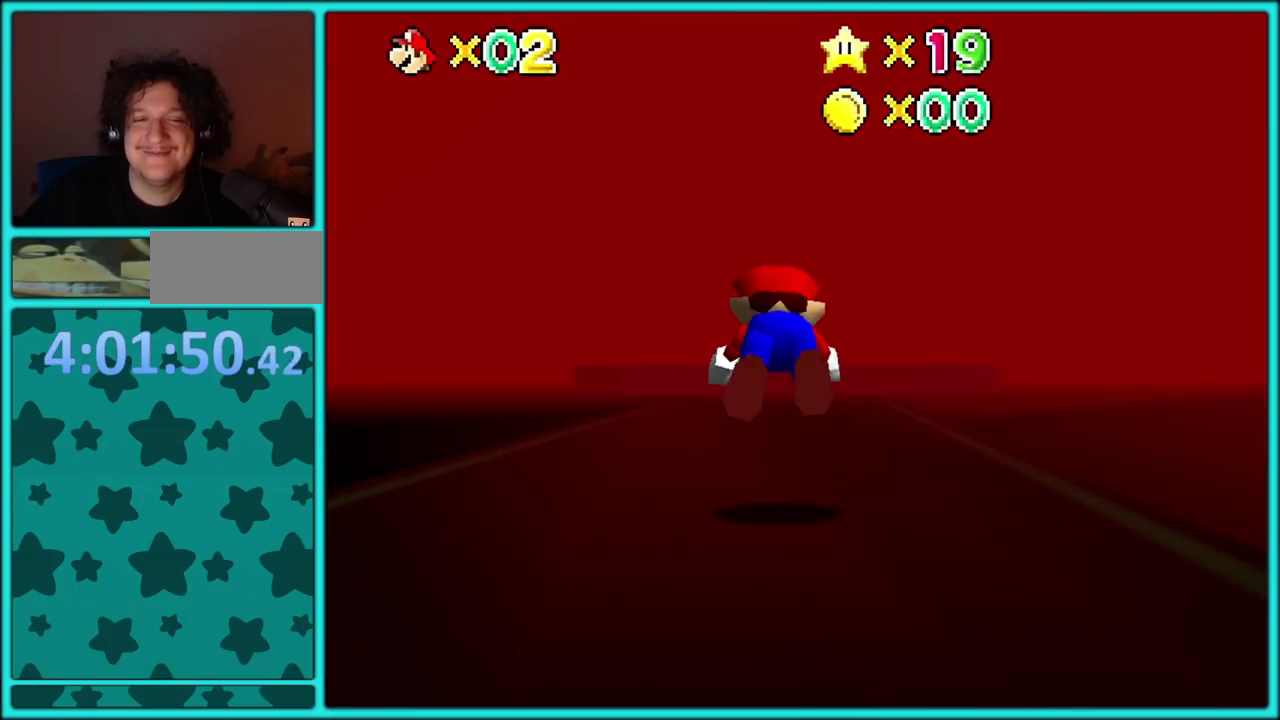
{"buttons": [], "left_stick": "up", "events": [[317, "A", "down"], [333, "B", "down"], [433, "B", "up"], [450, "A", "up"]]}
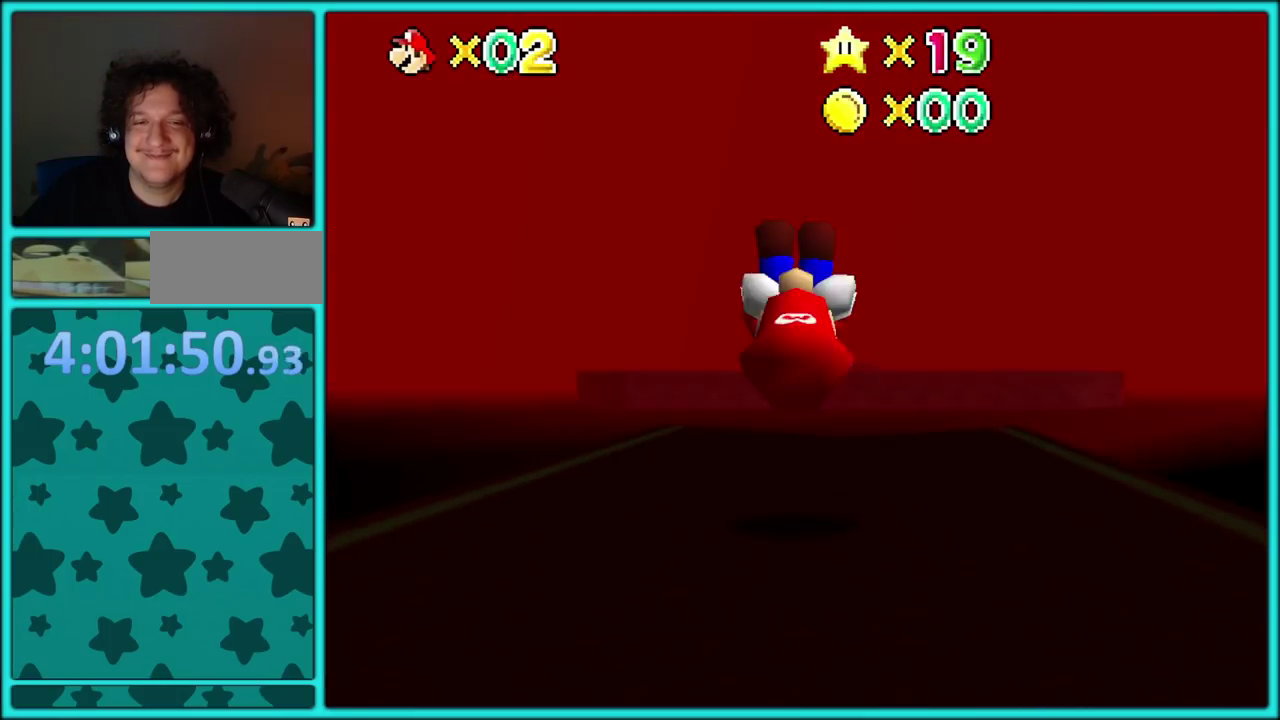
{"buttons": ["B"], "left_stick": "up"}
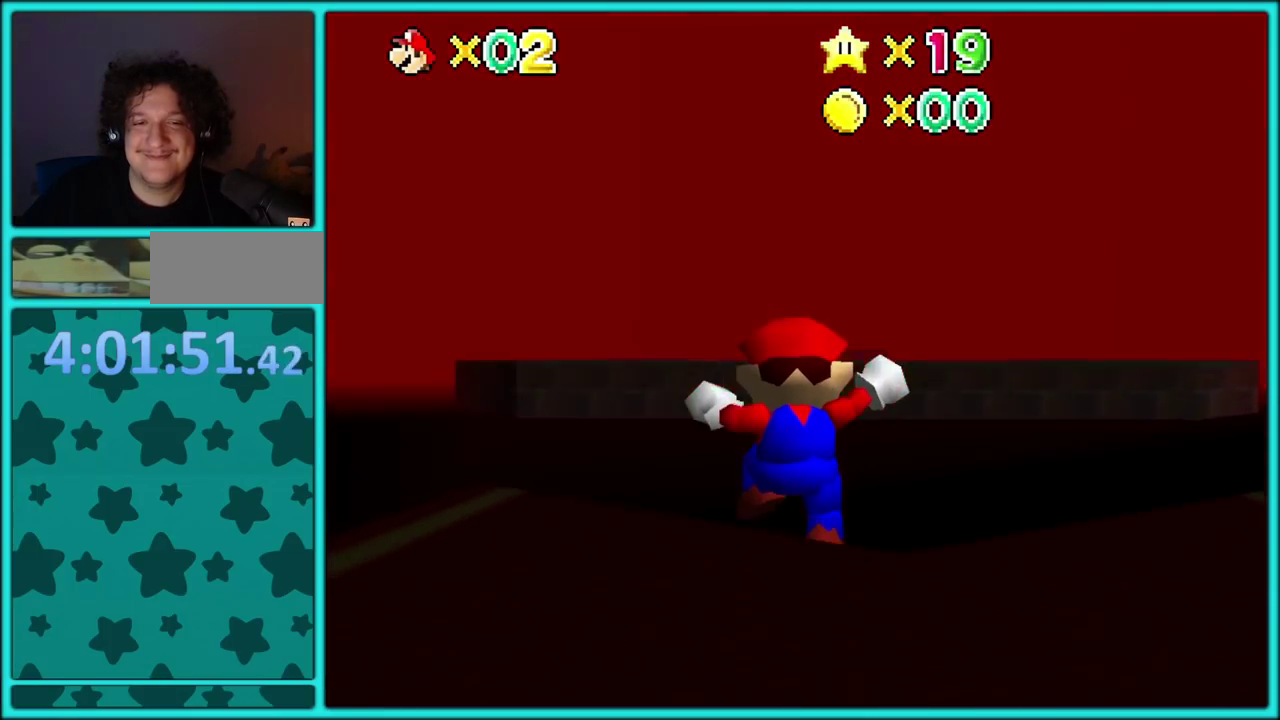
{"buttons": ["A", "B"], "left_stick": "up", "events": [[100, "B", "up"], [300, "left_stick", "up-right"], [433, "A", "down"], [467, "B", "down"], [467, "left_stick", "up"]]}
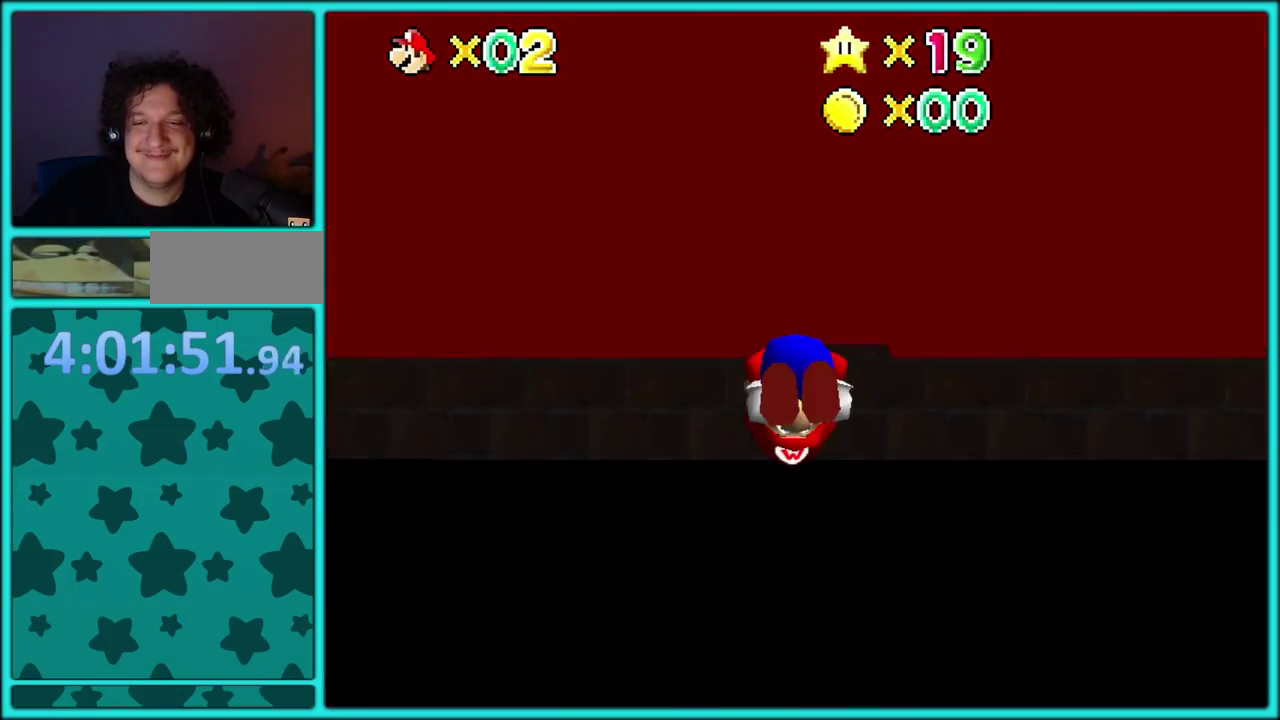
{"buttons": [], "left_stick": "up-right", "events": [[33, "B", "up"], [50, "A", "up"], [117, "left_stick", "up-right"]]}
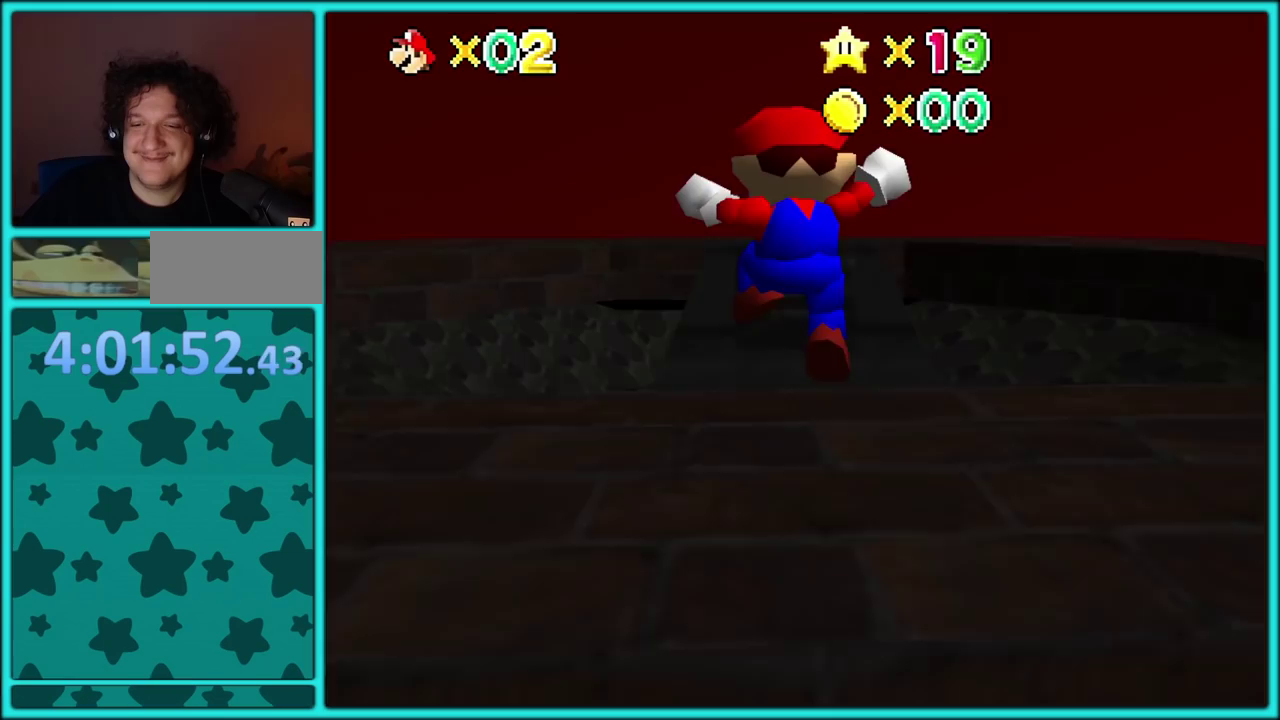
{"buttons": [], "left_stick": "up-right", "events": [[50, "left_stick", "up"], [100, "A", "down"], [183, "A", "up"], [233, "A", "down"], [333, "A", "up"], [333, "left_stick", "up-right"]]}
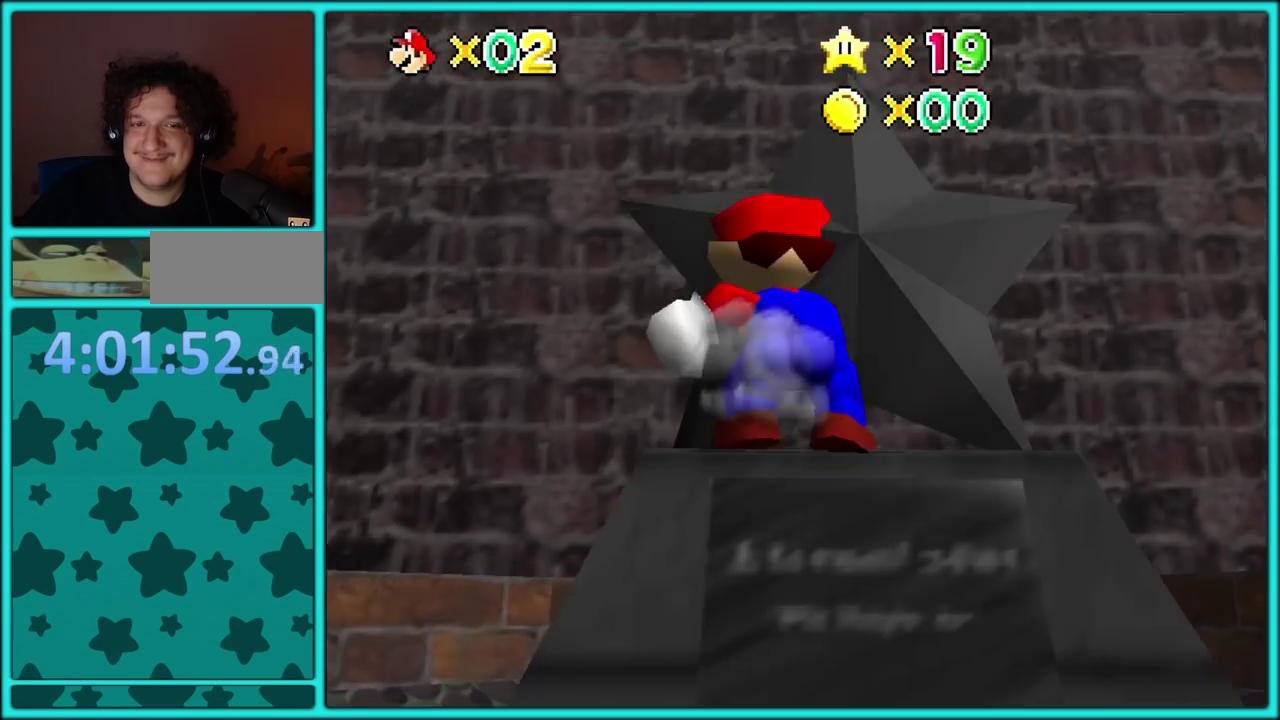
{"buttons": [], "left_stick": "right", "events": [[217, "left_stick", "right"]]}